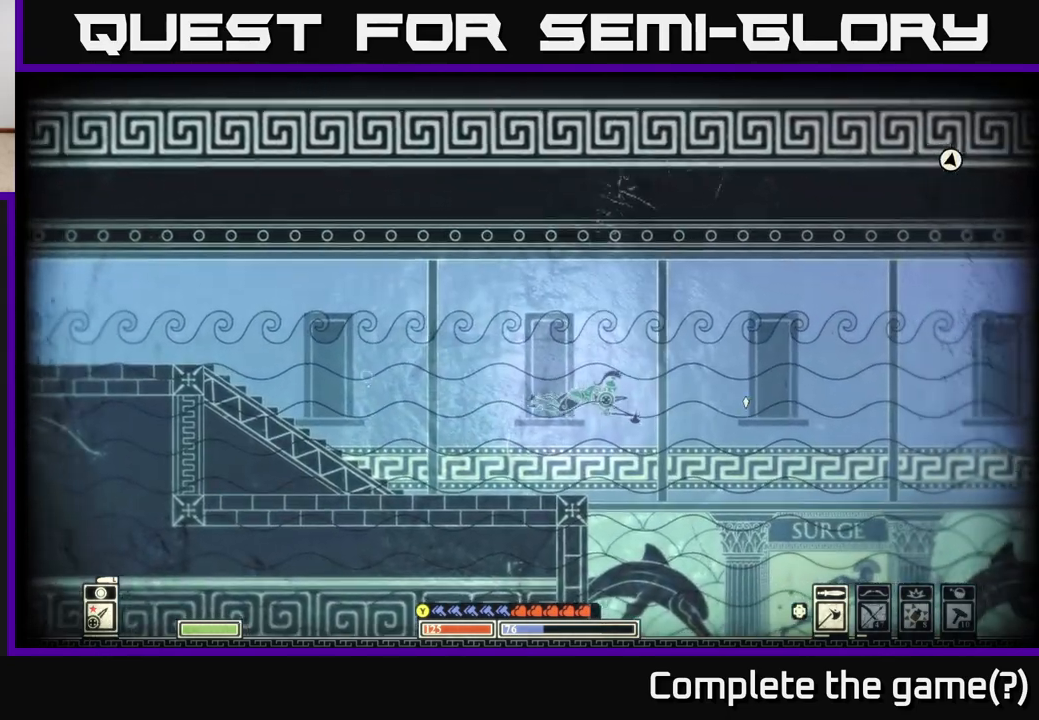
Gameplay with a controller (Xbox layout); each line is a JSON object with the inputs held at the frame after it. "events" lists button and stick changes between this image and that frame as [ms after this image, input, new state], when the widget could be followed in between.
{"buttons": [], "left_stick": "right", "right_stick": "center", "events": []}
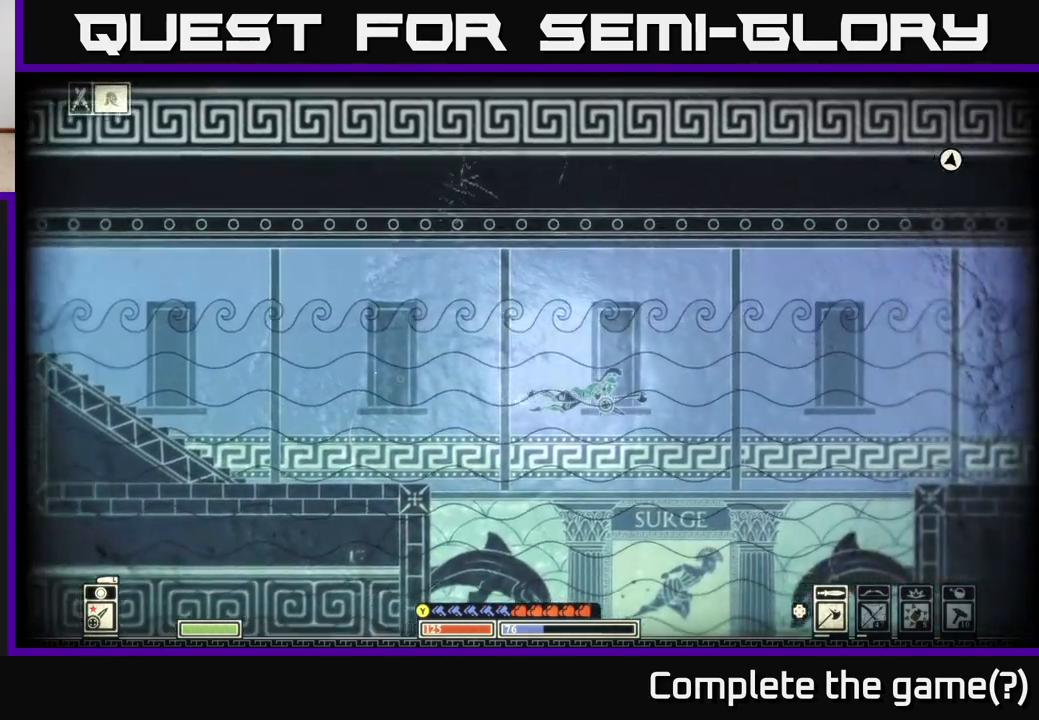
{"buttons": [], "left_stick": "right", "right_stick": "center", "events": []}
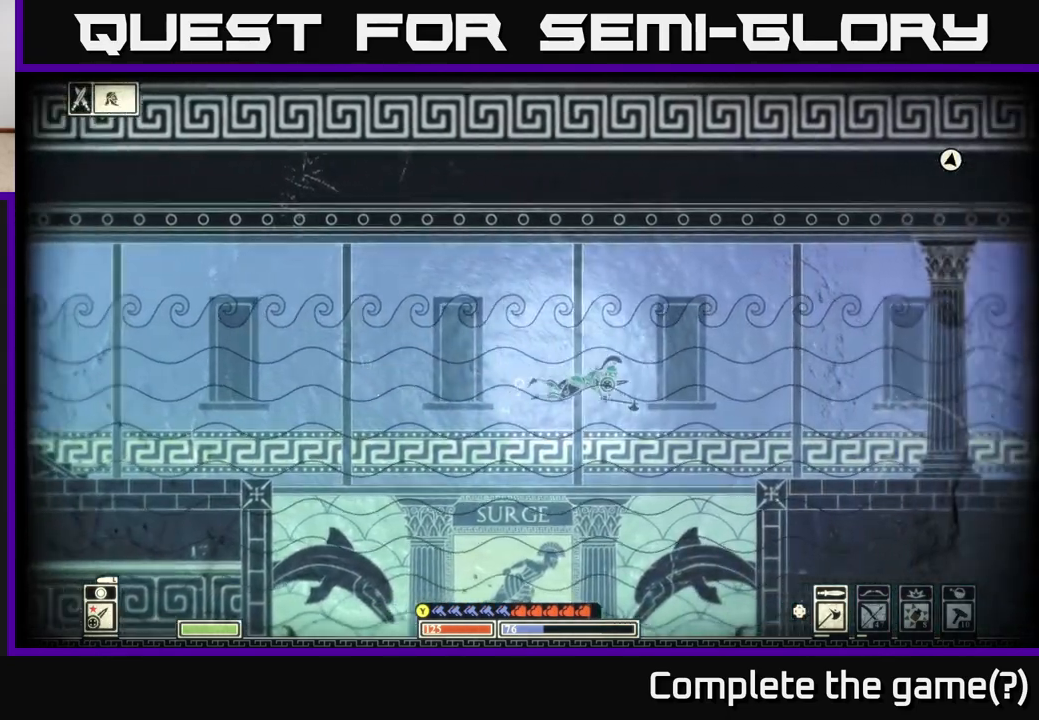
{"buttons": [], "left_stick": "right", "right_stick": "center", "events": []}
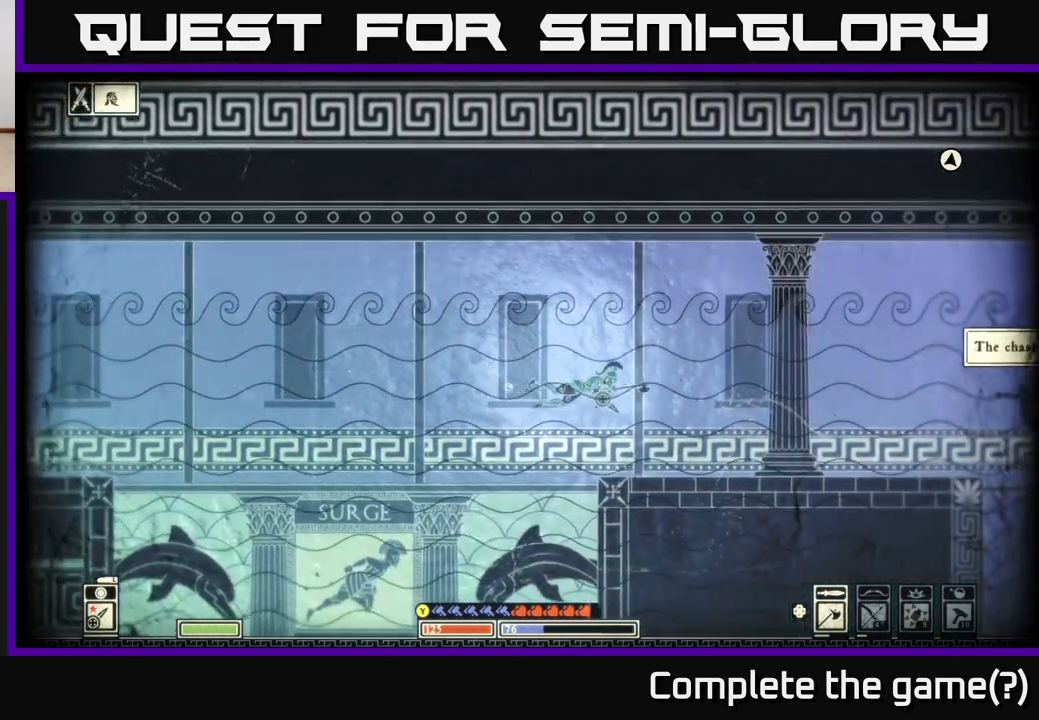
{"buttons": [], "left_stick": "right", "right_stick": "center", "events": []}
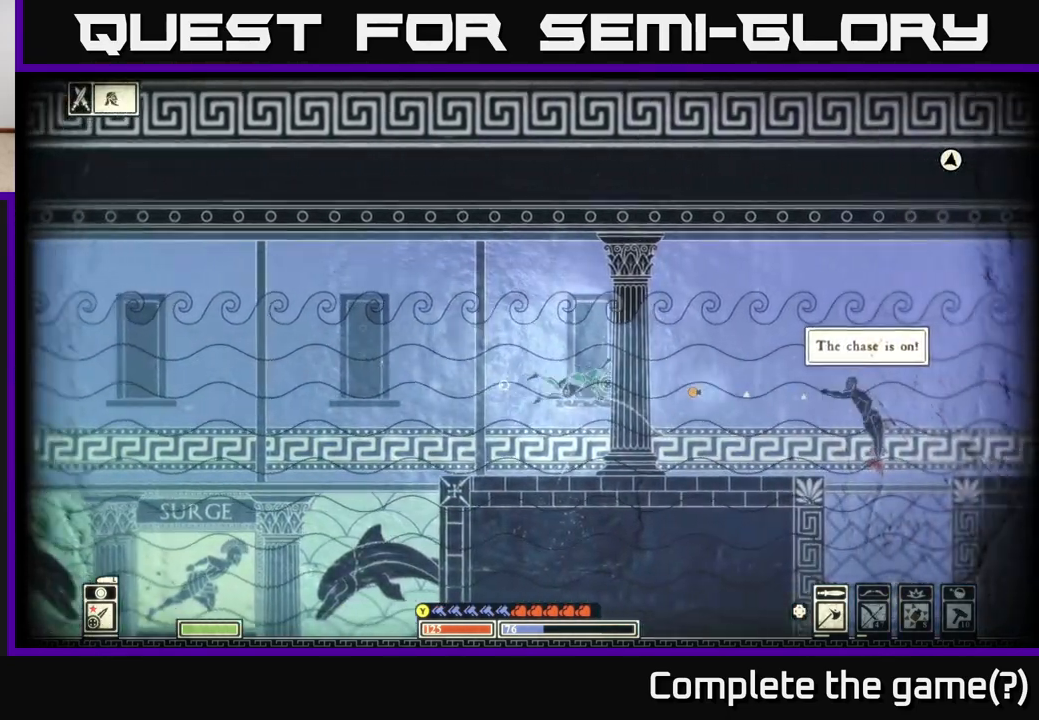
{"buttons": [], "left_stick": "right", "right_stick": "center", "events": [[133, "X", "down"], [300, "X", "up"]]}
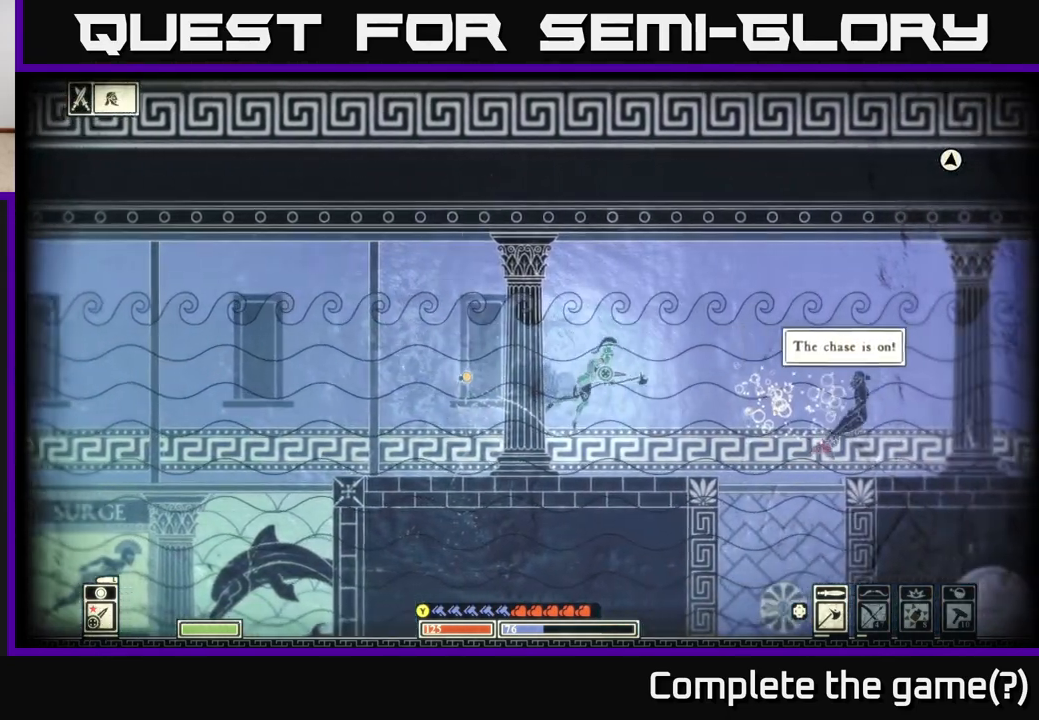
{"buttons": [], "left_stick": "right", "right_stick": "center", "events": []}
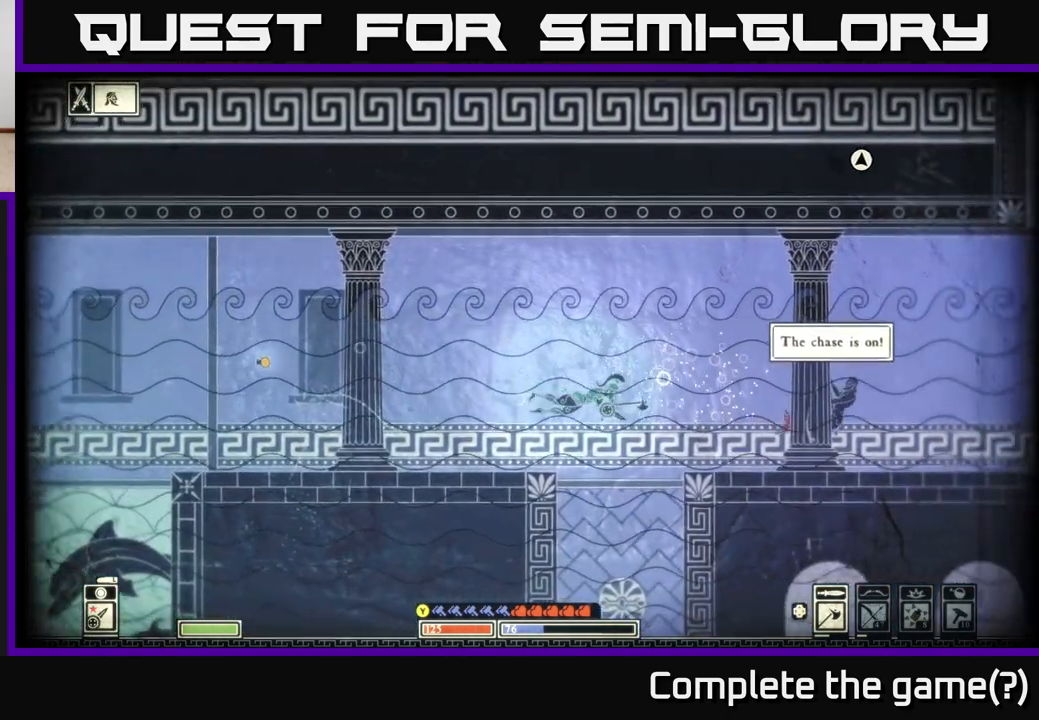
{"buttons": [], "left_stick": "right", "right_stick": "center", "events": [[333, "X", "down"], [467, "X", "up"]]}
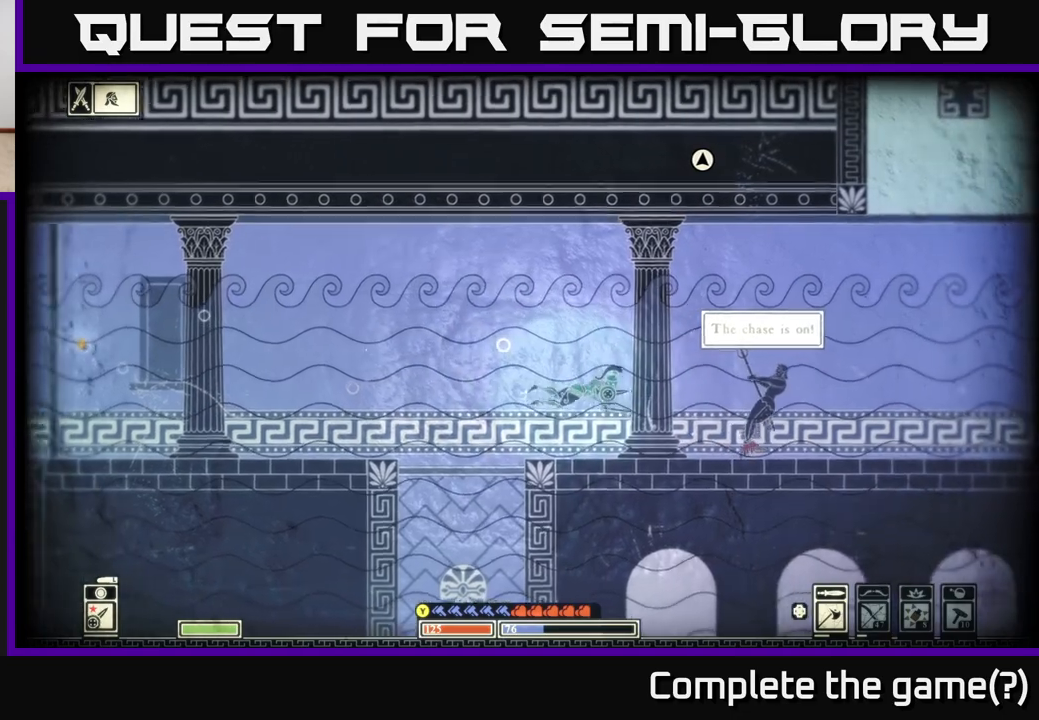
{"buttons": [], "left_stick": "left", "right_stick": "center", "events": [[283, "left_stick", "down"], [400, "left_stick", "left"]]}
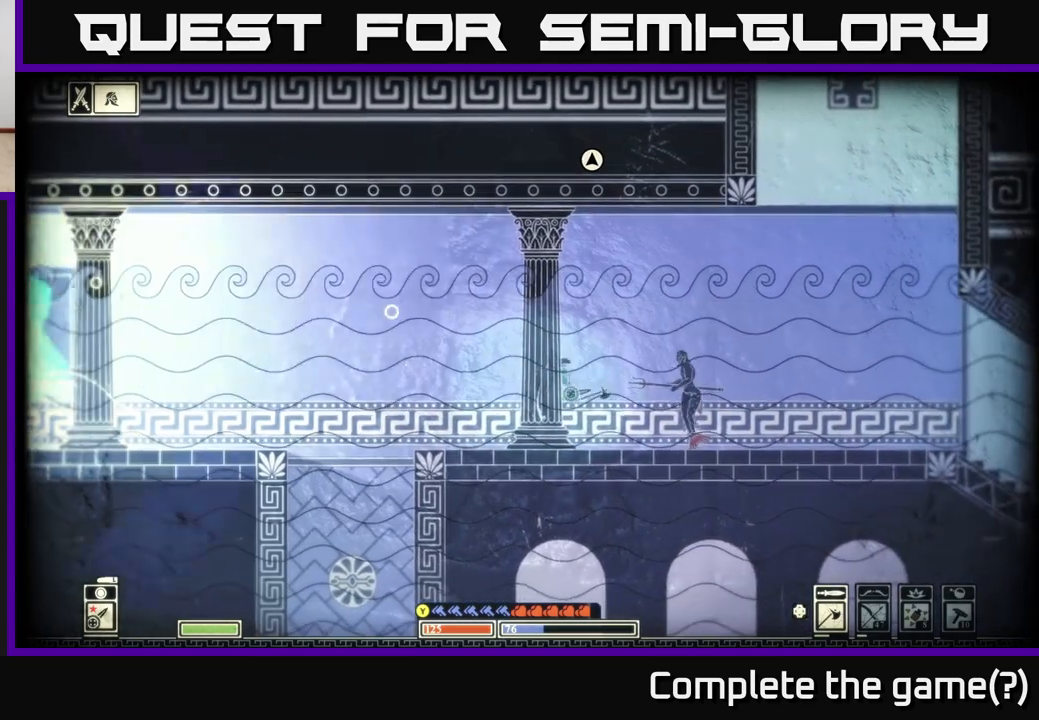
{"buttons": [], "left_stick": "up", "right_stick": "center", "events": [[117, "left_stick", "up-left"], [450, "left_stick", "up"]]}
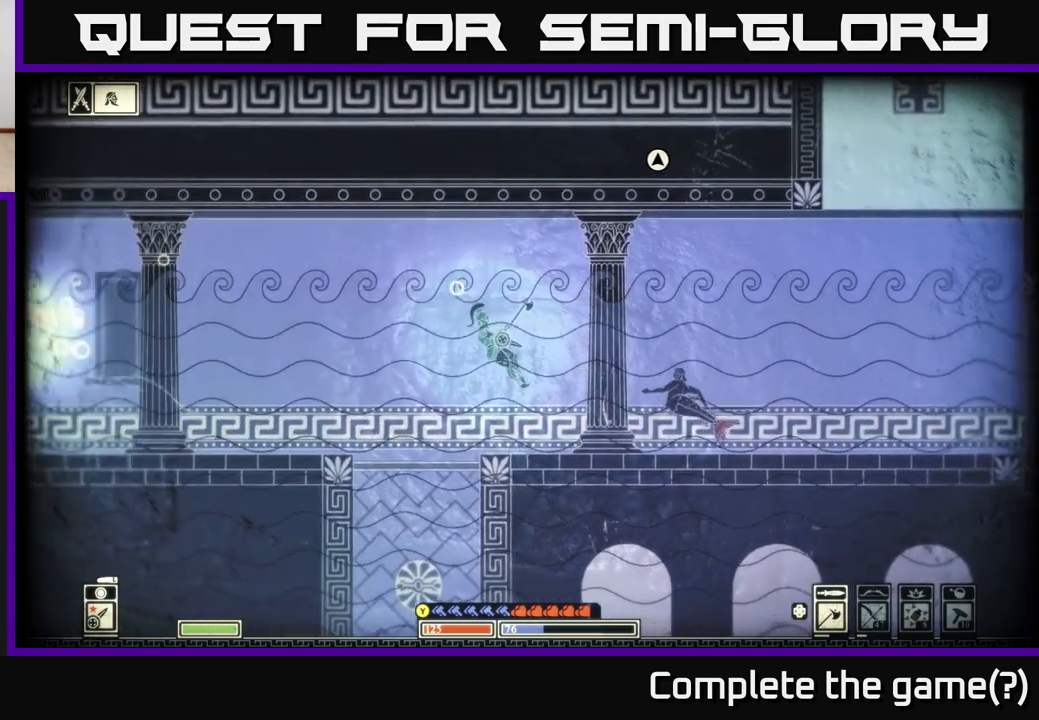
{"buttons": [], "left_stick": "center", "right_stick": "center", "events": [[67, "left_stick", "up-right"], [133, "X", "down"], [283, "X", "up"], [417, "left_stick", "center"]]}
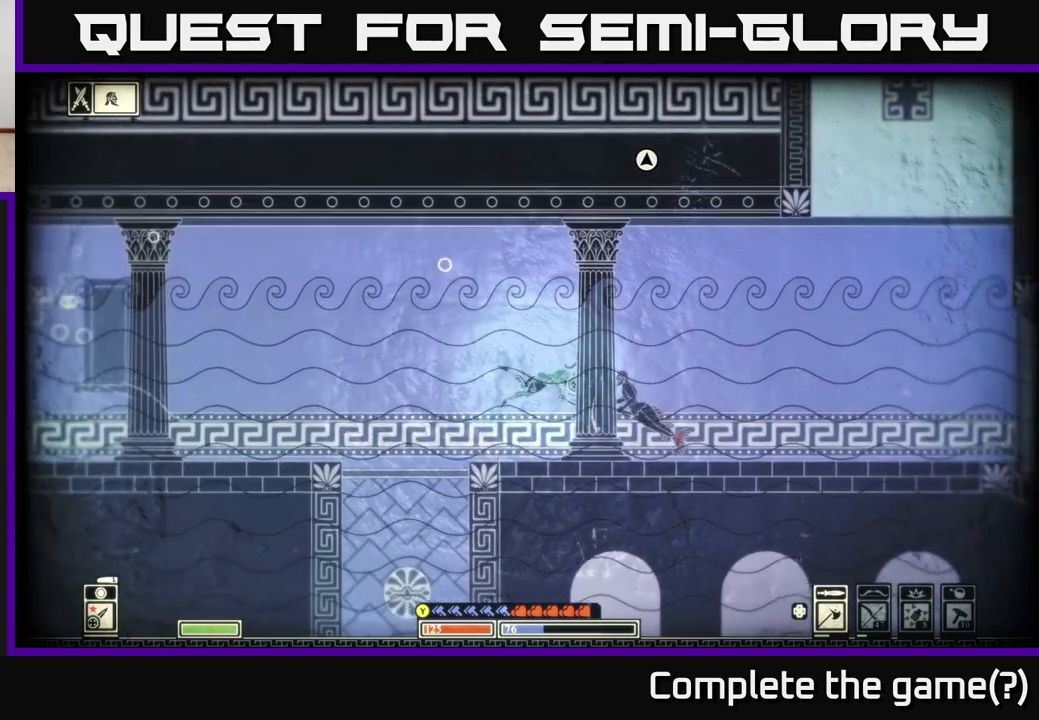
{"buttons": [], "left_stick": "center", "right_stick": "center", "events": [[17, "left_stick", "right"], [100, "X", "down"], [150, "left_stick", "center"], [267, "X", "up"], [333, "X", "down"], [450, "X", "up"]]}
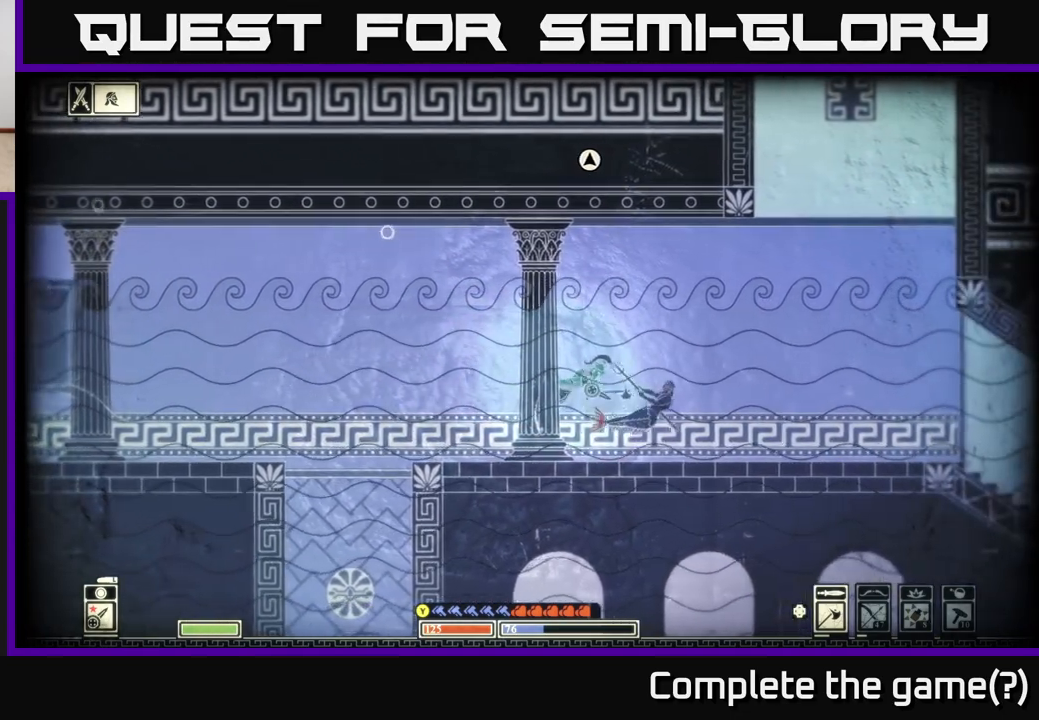
{"buttons": [], "left_stick": "right", "right_stick": "center", "events": [[200, "left_stick", "left"], [500, "left_stick", "right"]]}
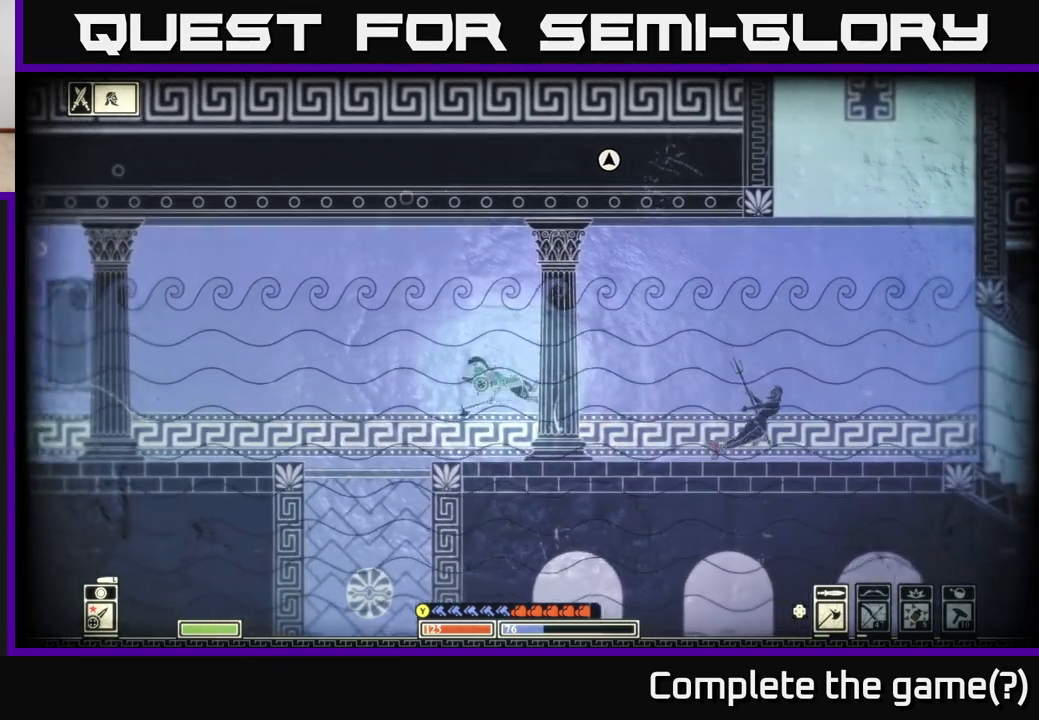
{"buttons": [], "left_stick": "right", "right_stick": "center", "events": []}
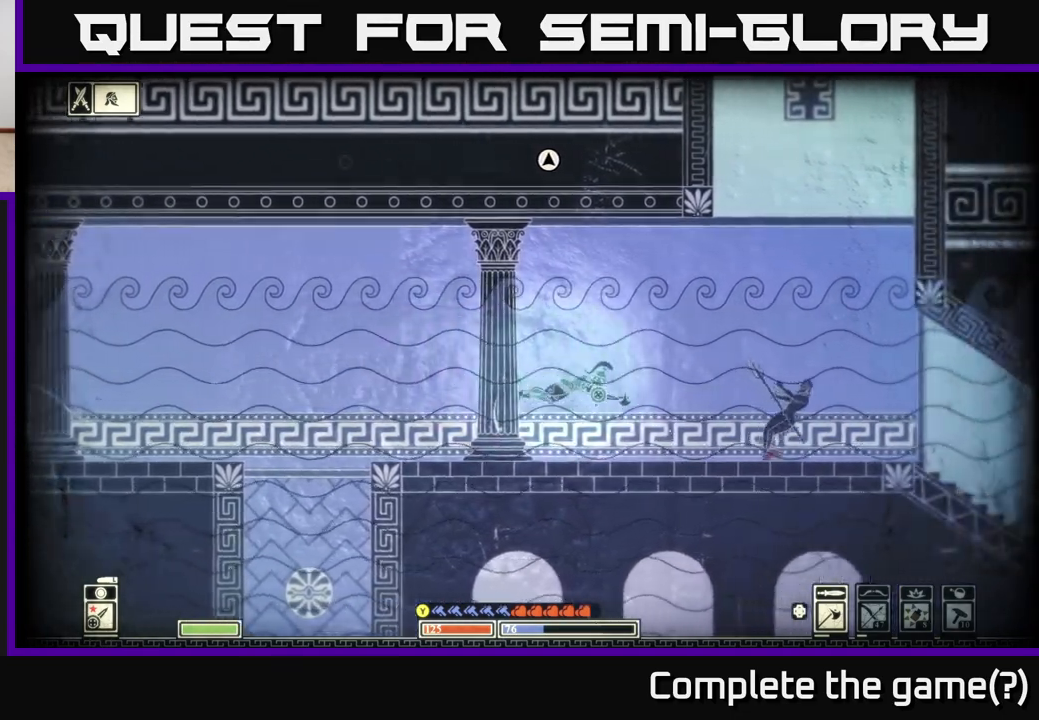
{"buttons": ["B"], "left_stick": "right", "right_stick": "center", "events": [[150, "B", "down"]]}
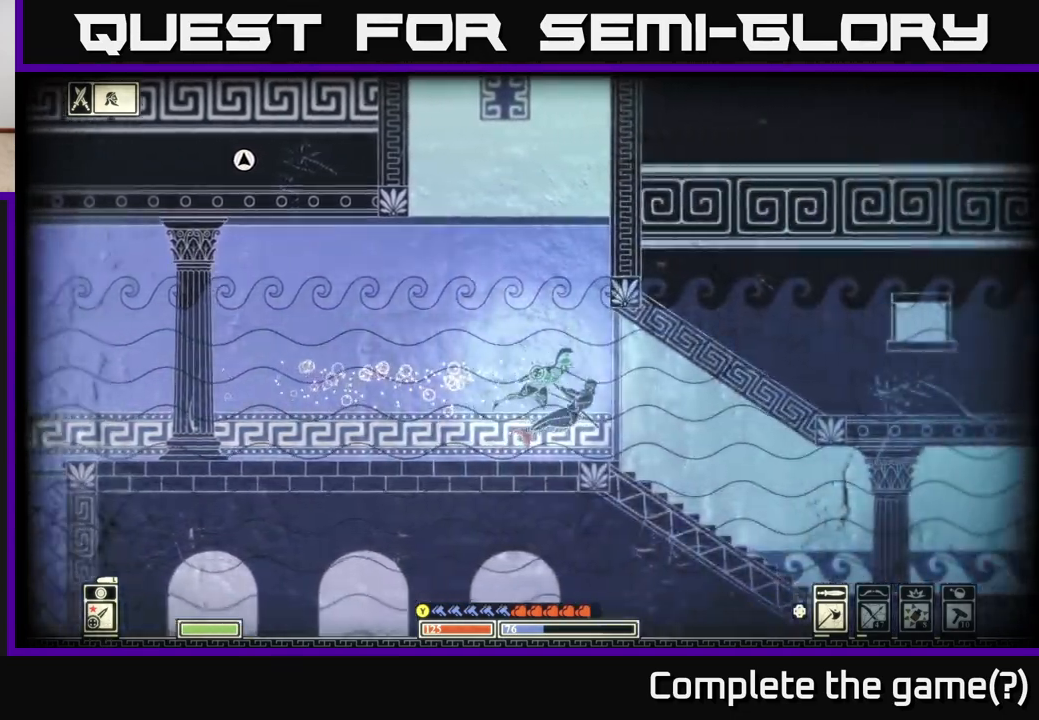
{"buttons": ["X"], "left_stick": "down-right", "right_stick": "center", "events": [[100, "left_stick", "down-right"], [200, "B", "up"], [433, "X", "down"]]}
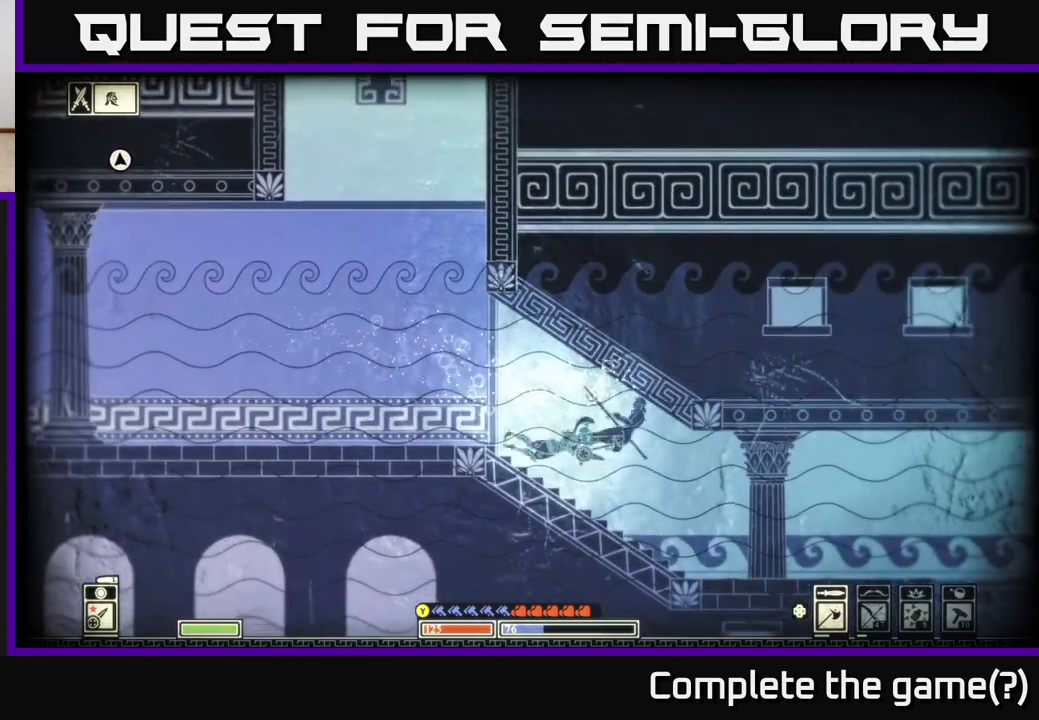
{"buttons": [], "left_stick": "left", "right_stick": "center", "events": [[67, "X", "up"], [200, "X", "down"], [333, "X", "up"], [367, "left_stick", "left"]]}
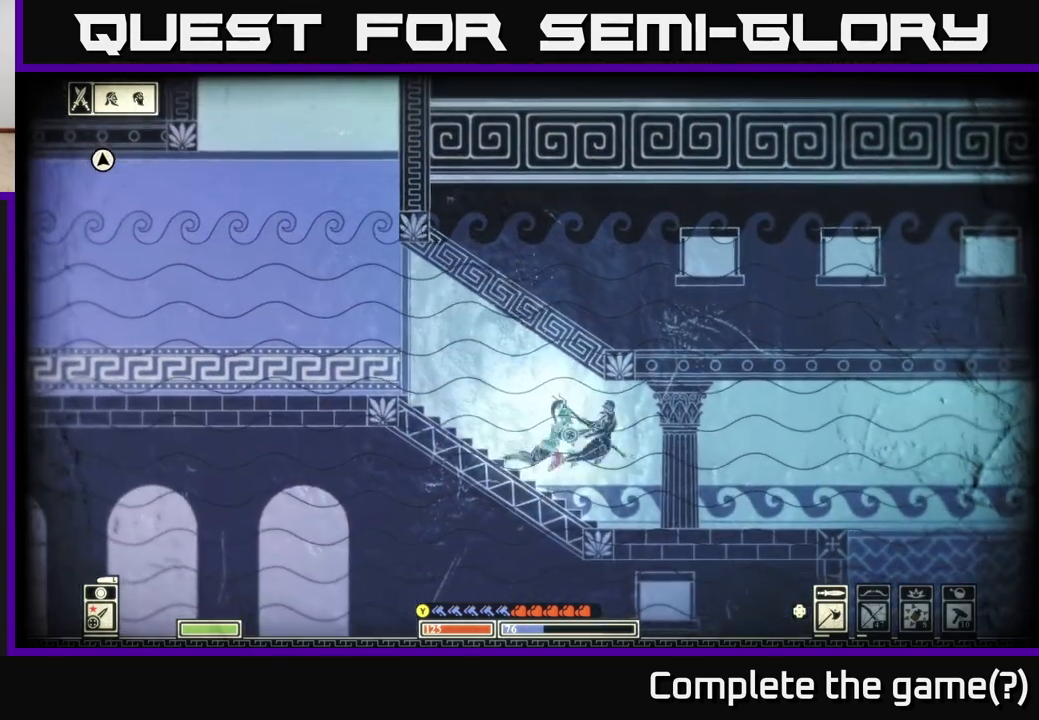
{"buttons": [], "left_stick": "up-left", "right_stick": "center", "events": [[100, "left_stick", "up-left"], [233, "A", "down"], [367, "A", "up"]]}
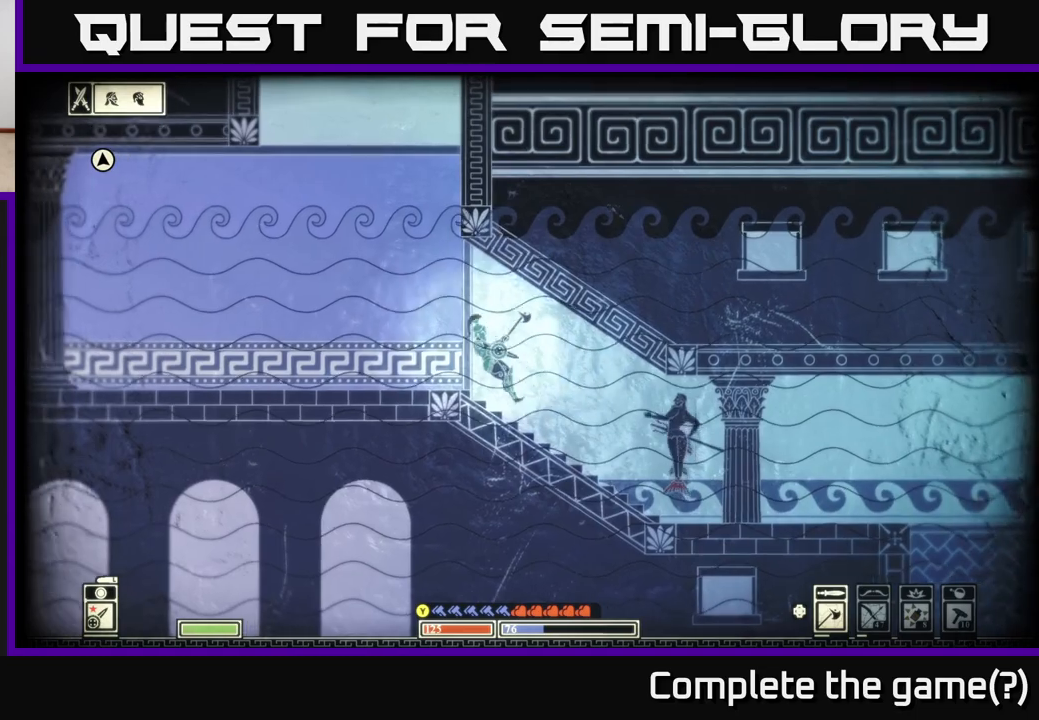
{"buttons": ["A"], "left_stick": "up", "right_stick": "center", "events": [[433, "A", "down"], [450, "left_stick", "up"]]}
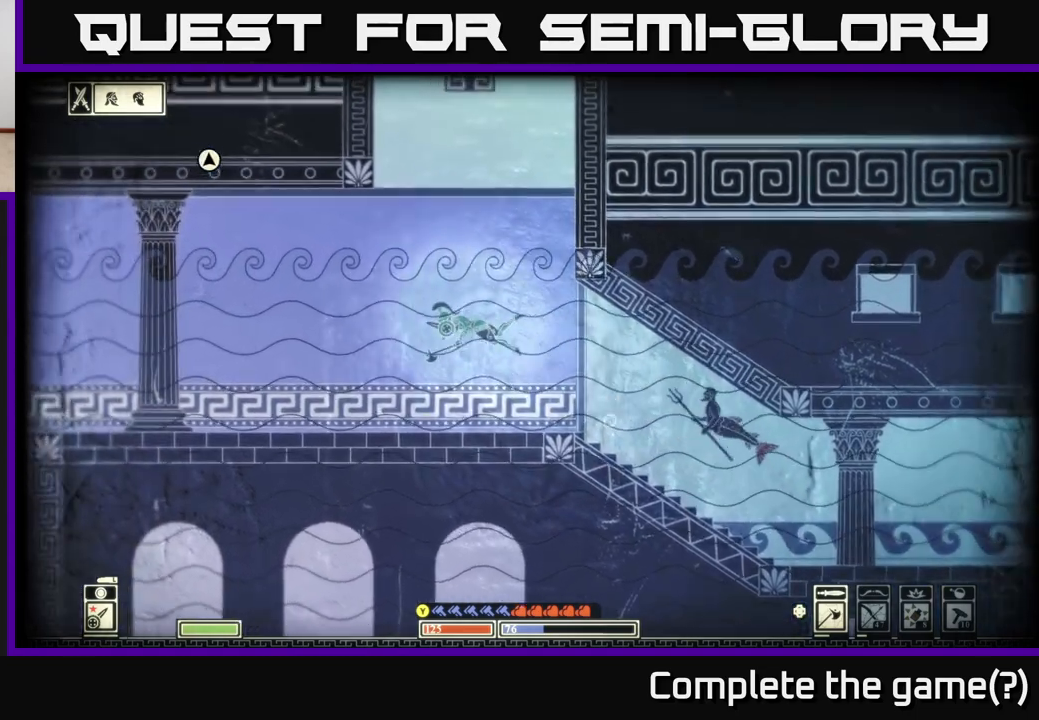
{"buttons": [], "left_stick": "up", "right_stick": "center", "events": [[67, "A", "up"], [167, "A", "down"], [350, "A", "up"]]}
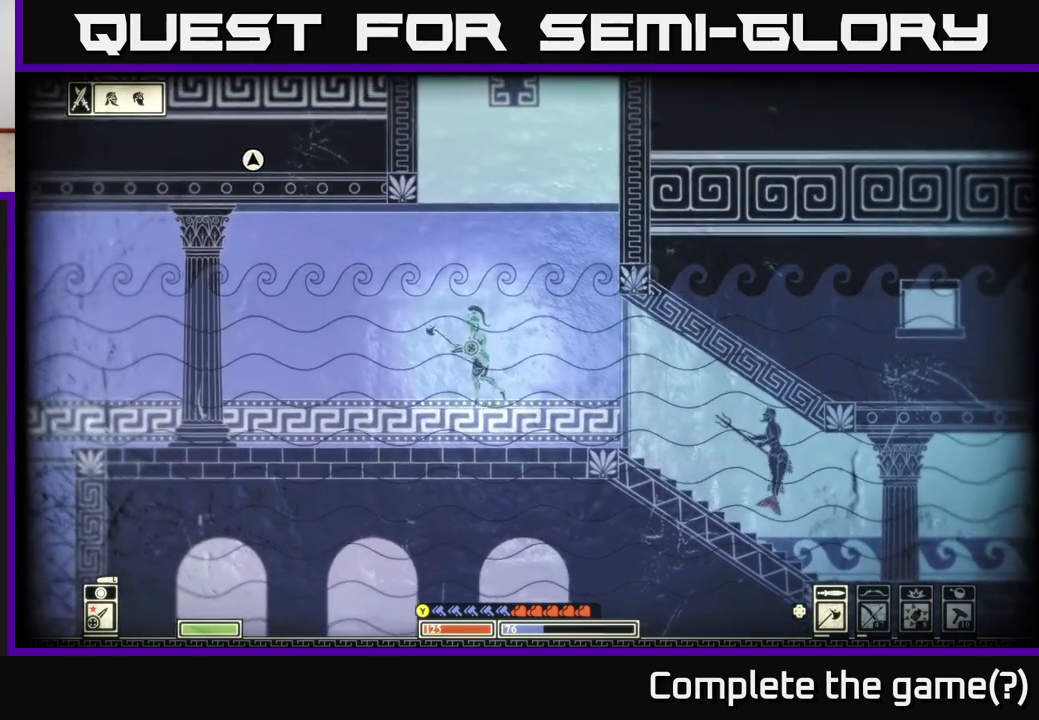
{"buttons": [], "left_stick": "right", "right_stick": "center", "events": [[267, "left_stick", "right"]]}
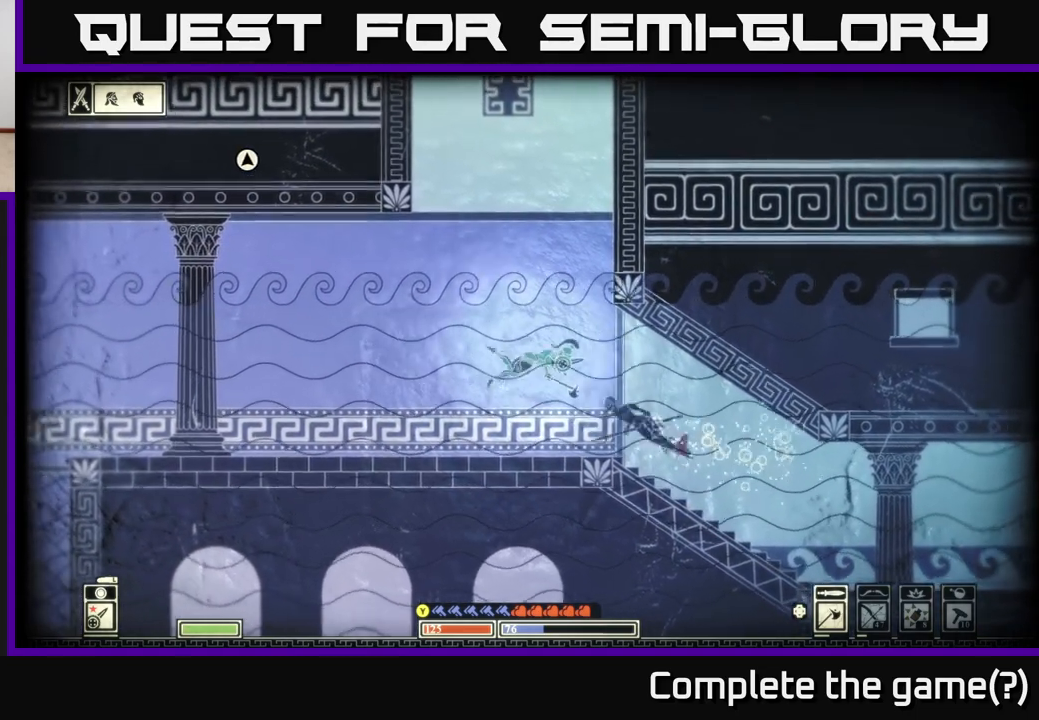
{"buttons": [], "left_stick": "down-right", "right_stick": "center", "events": [[33, "left_stick", "down-right"], [67, "B", "down"], [317, "B", "up"]]}
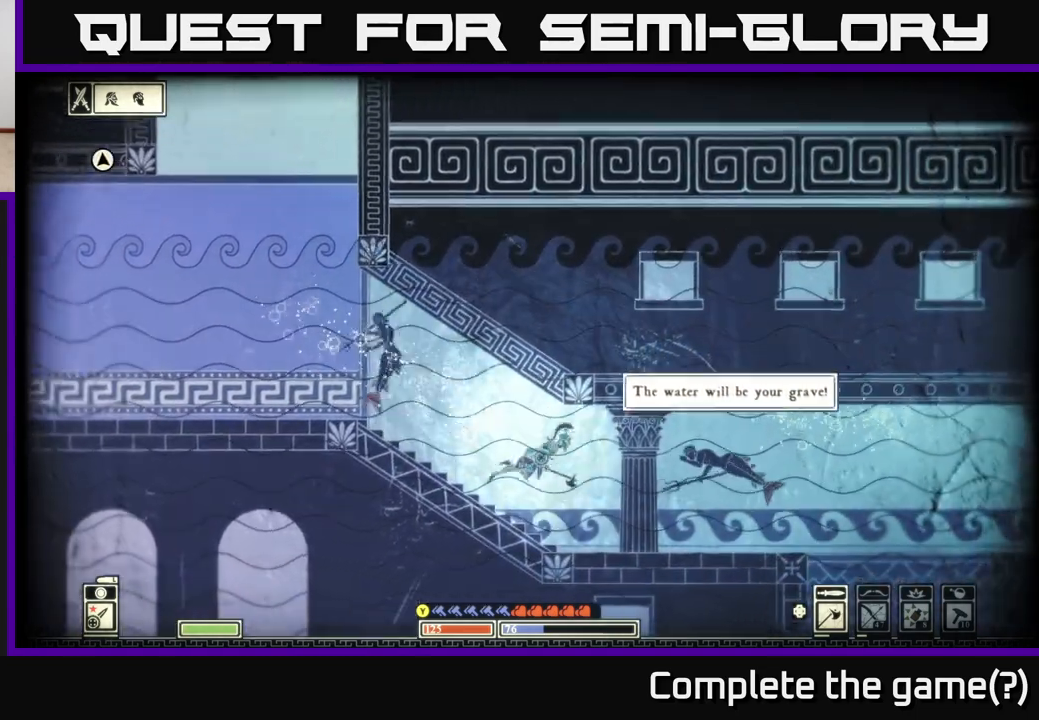
{"buttons": ["B"], "left_stick": "right", "right_stick": "center", "events": [[300, "left_stick", "right"], [500, "B", "down"]]}
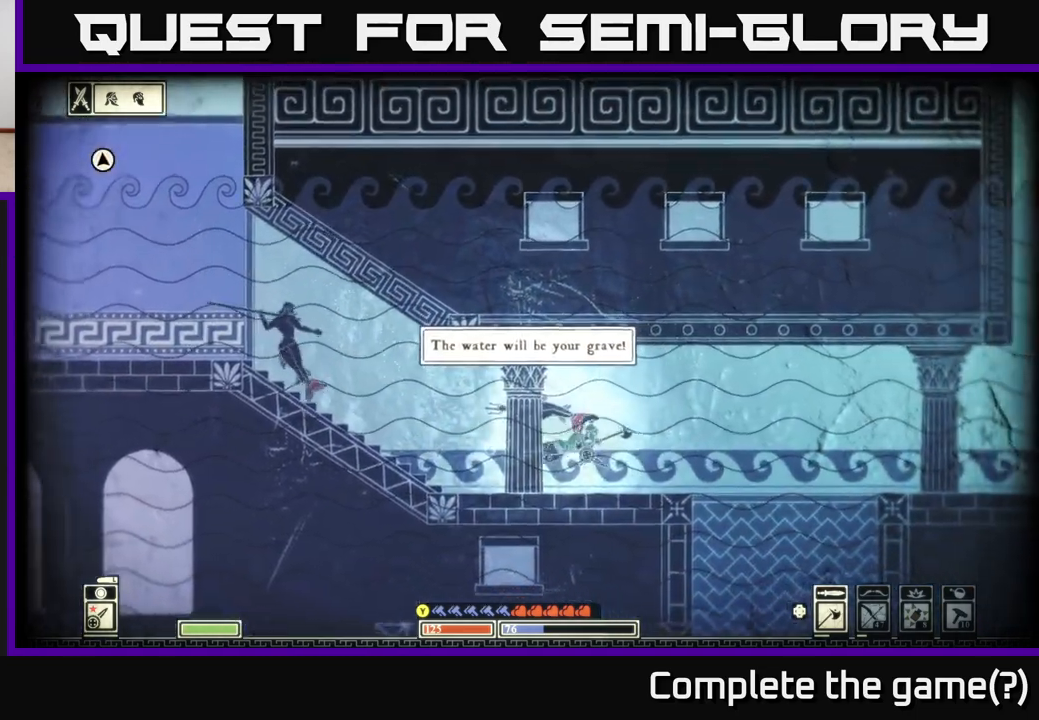
{"buttons": [], "left_stick": "down", "right_stick": "center", "events": [[150, "B", "up"], [367, "left_stick", "down"]]}
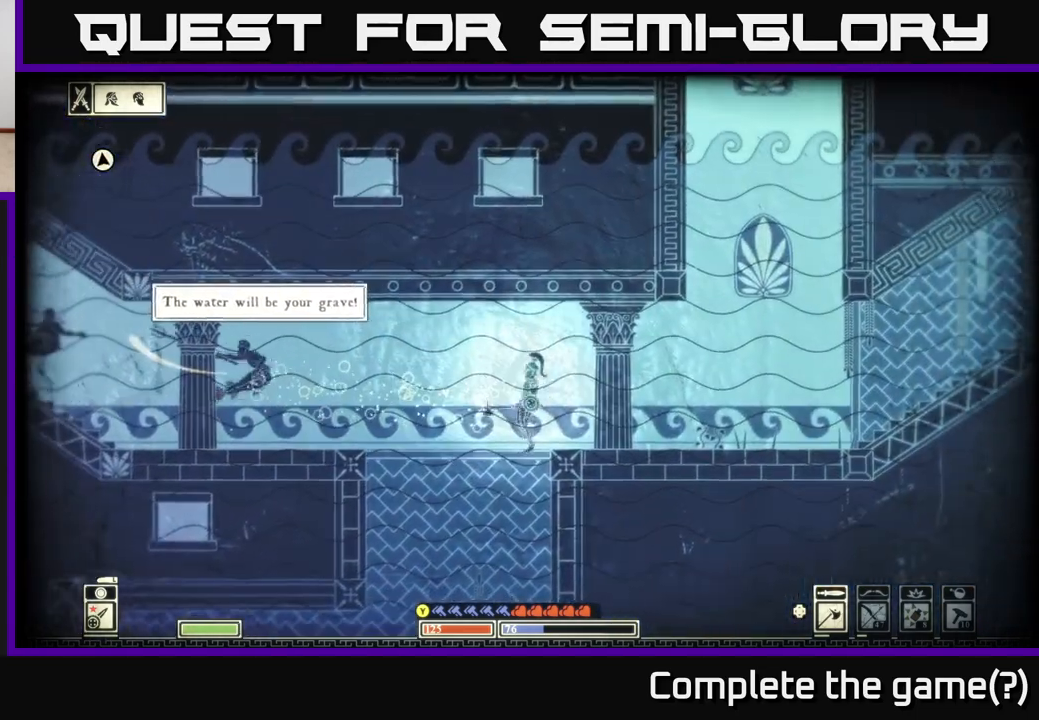
{"buttons": [], "left_stick": "down", "right_stick": "center", "events": [[50, "left_stick", "down-left"], [367, "left_stick", "down"]]}
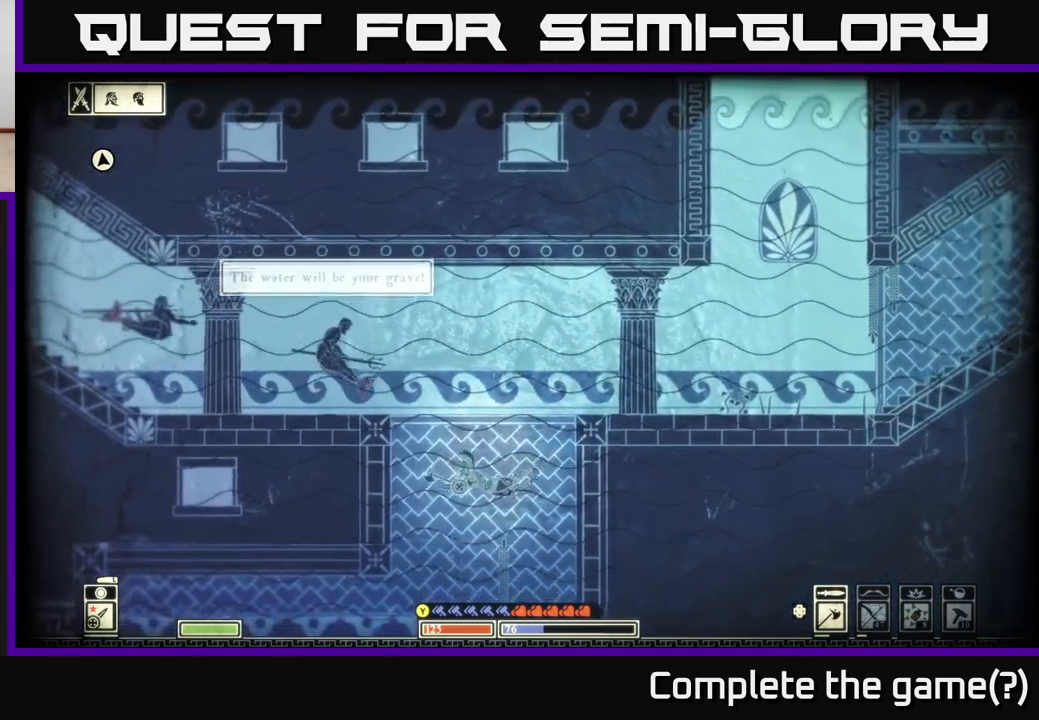
{"buttons": [], "left_stick": "down-left", "right_stick": "center", "events": [[217, "left_stick", "down-left"]]}
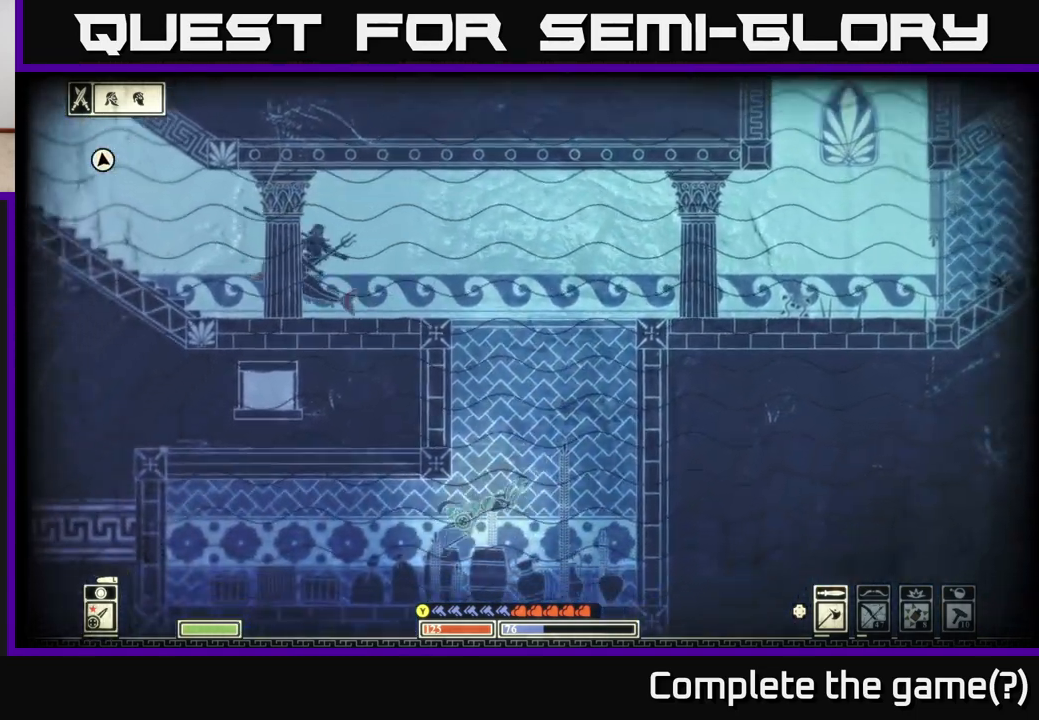
{"buttons": [], "left_stick": "left", "right_stick": "center", "events": [[150, "left_stick", "left"]]}
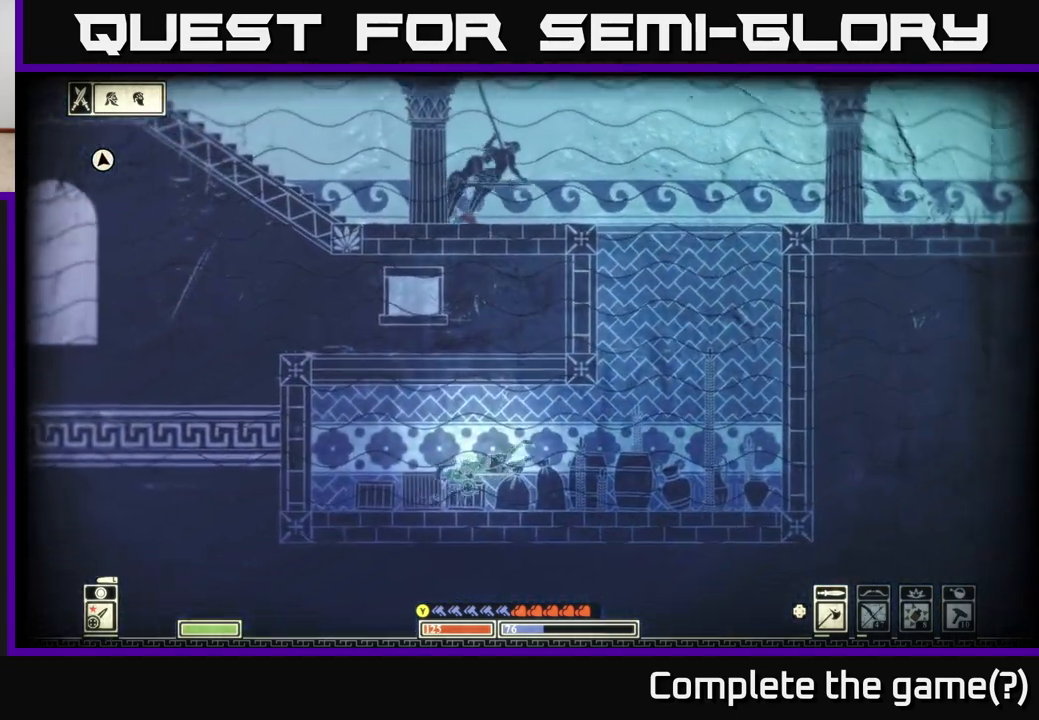
{"buttons": [], "left_stick": "down-right", "right_stick": "center", "events": [[83, "X", "down"], [233, "X", "up"], [233, "left_stick", "down-left"], [317, "X", "down"], [367, "left_stick", "down"], [433, "X", "up"], [483, "left_stick", "down-right"]]}
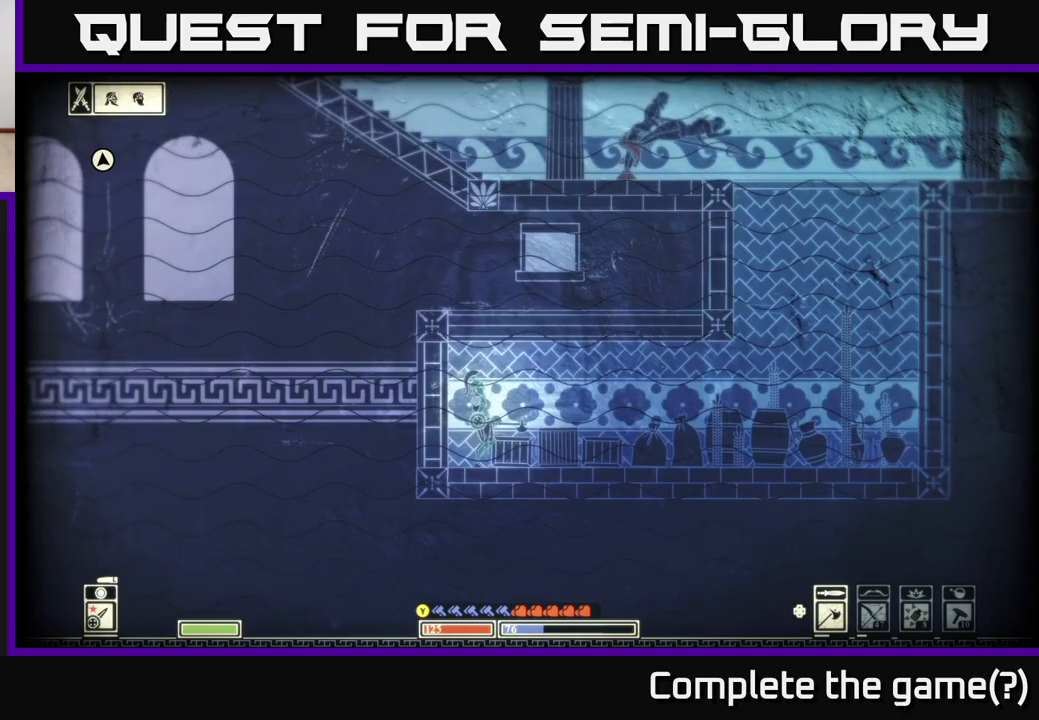
{"buttons": [], "left_stick": "right", "right_stick": "center", "events": [[117, "left_stick", "right"], [317, "SELECT", "down"], [467, "SELECT", "up"]]}
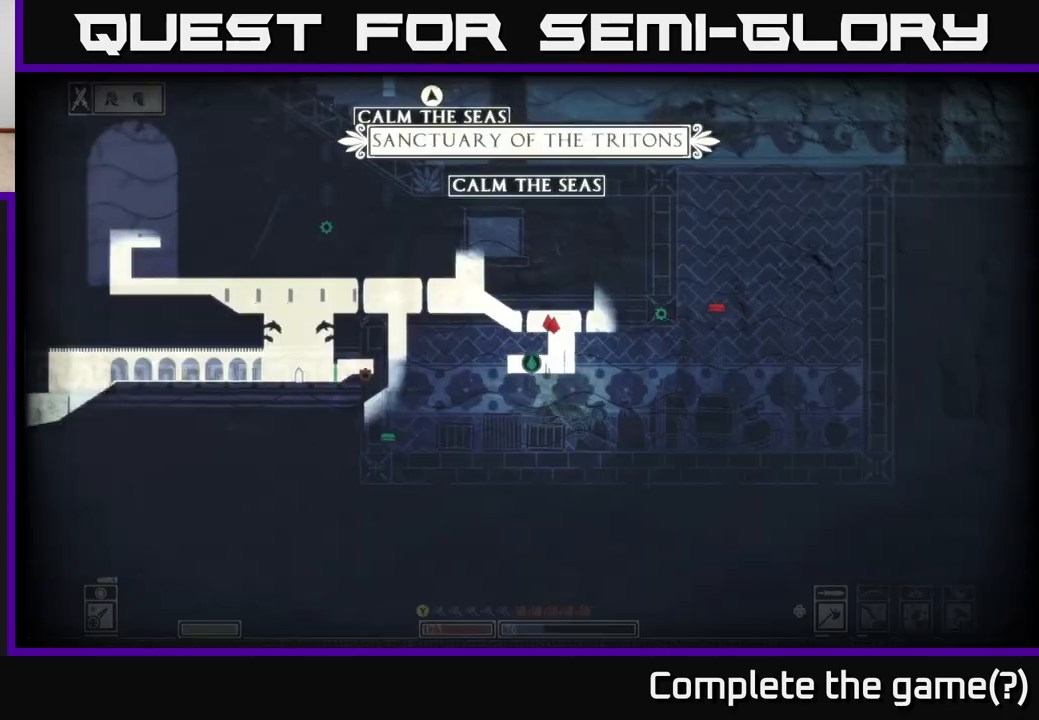
{"buttons": [], "left_stick": "right", "right_stick": "center", "events": [[17, "left_stick", "center"], [83, "left_stick", "right"]]}
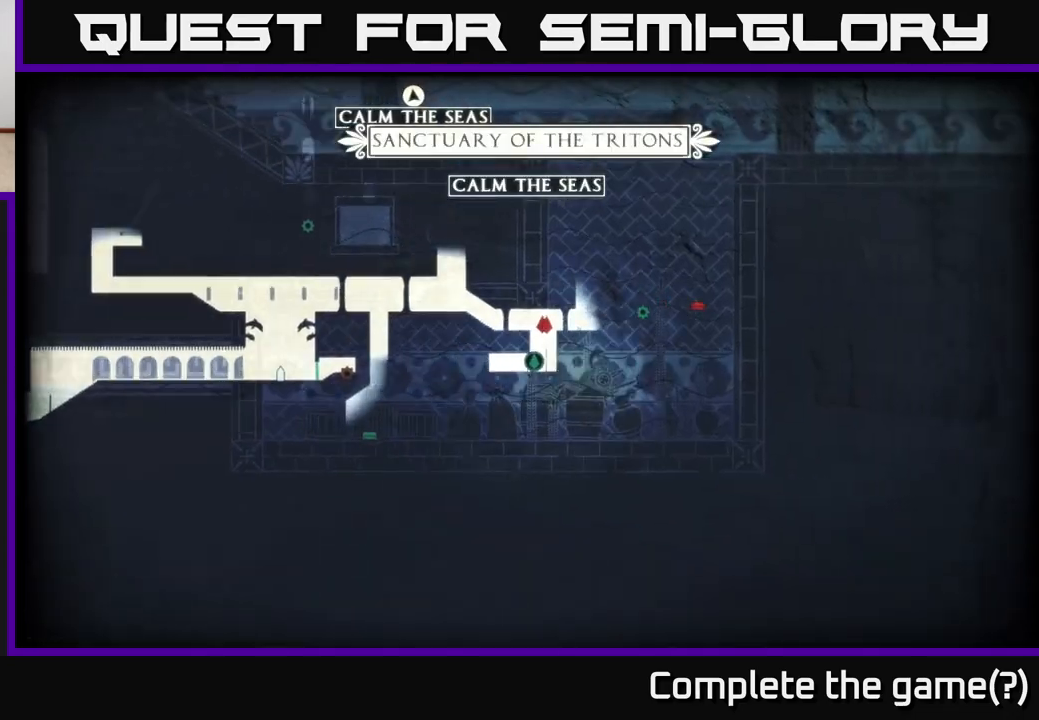
{"buttons": ["B"], "left_stick": "up", "right_stick": "center", "events": [[17, "SELECT", "down"], [167, "SELECT", "up"], [200, "left_stick", "up-right"], [417, "B", "down"], [433, "left_stick", "up"]]}